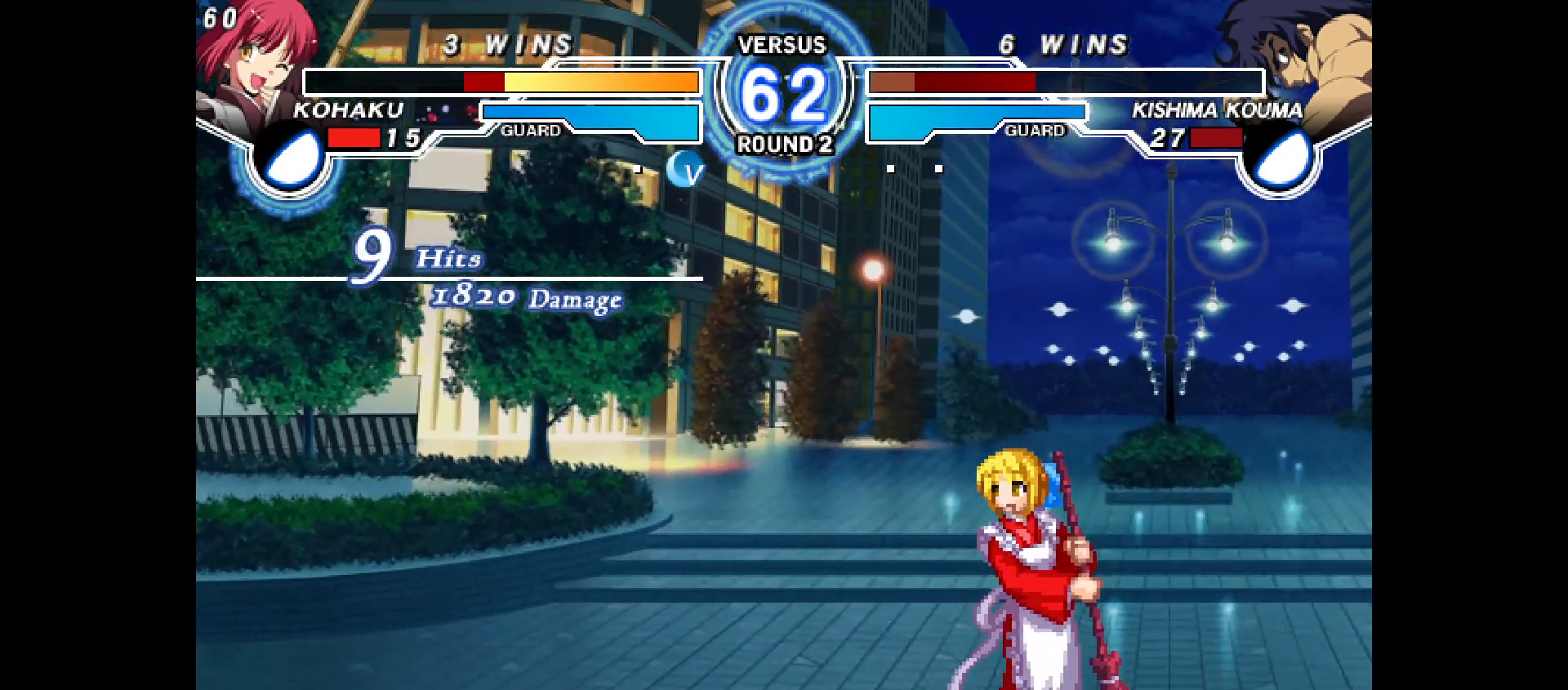
Gameplay with a controller (PlayStation layout); each line is a JSON object with the inputs held at the frame after it. "events" lists button and stick changes between this image and that frame as [ms after this image, input, new state], when the widget could be followed in between. Not read: HOME L3 R3 SELECT TOUCHPAD.
{"buttons": [], "events": [[367, "CROSS", "down"], [483, "CROSS", "up"]]}
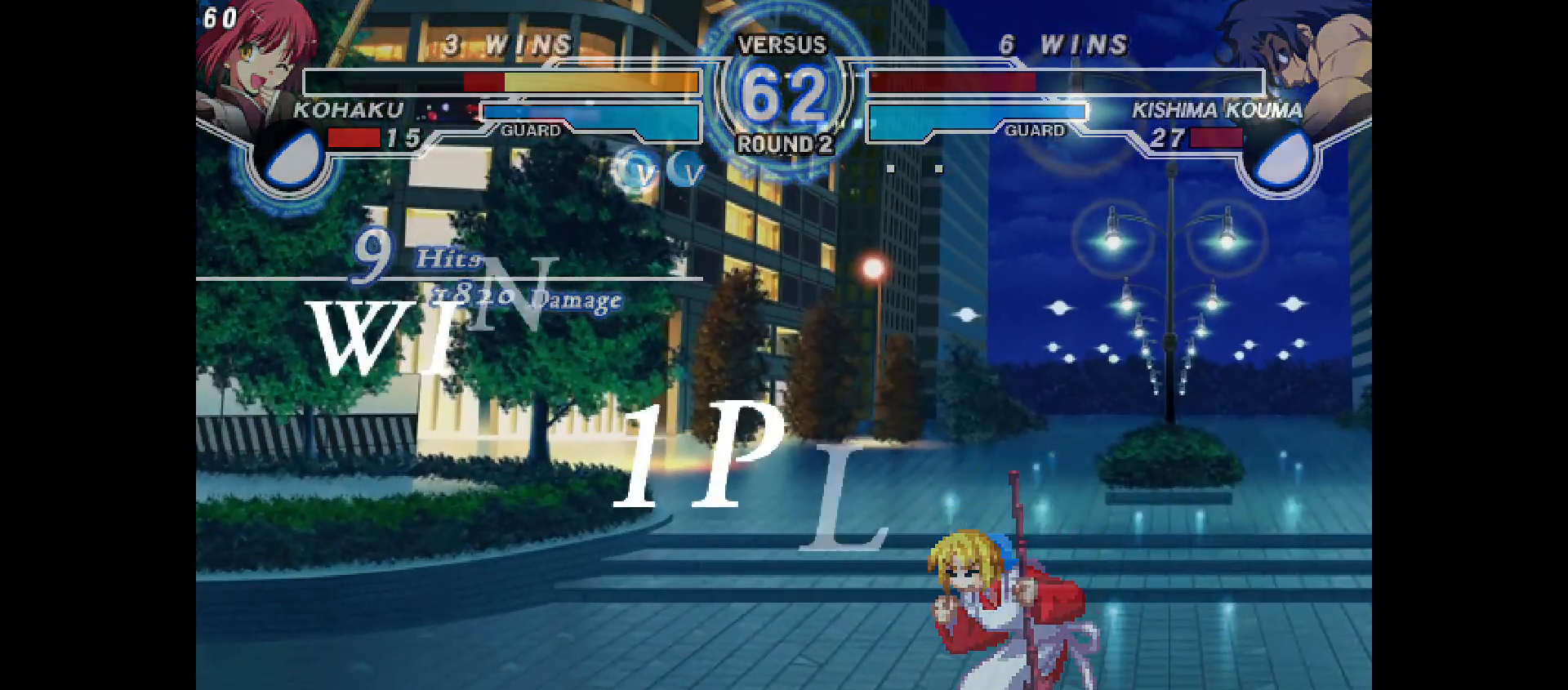
{"buttons": [], "events": [[167, "CROSS", "down"], [183, "CROSS", "up"]]}
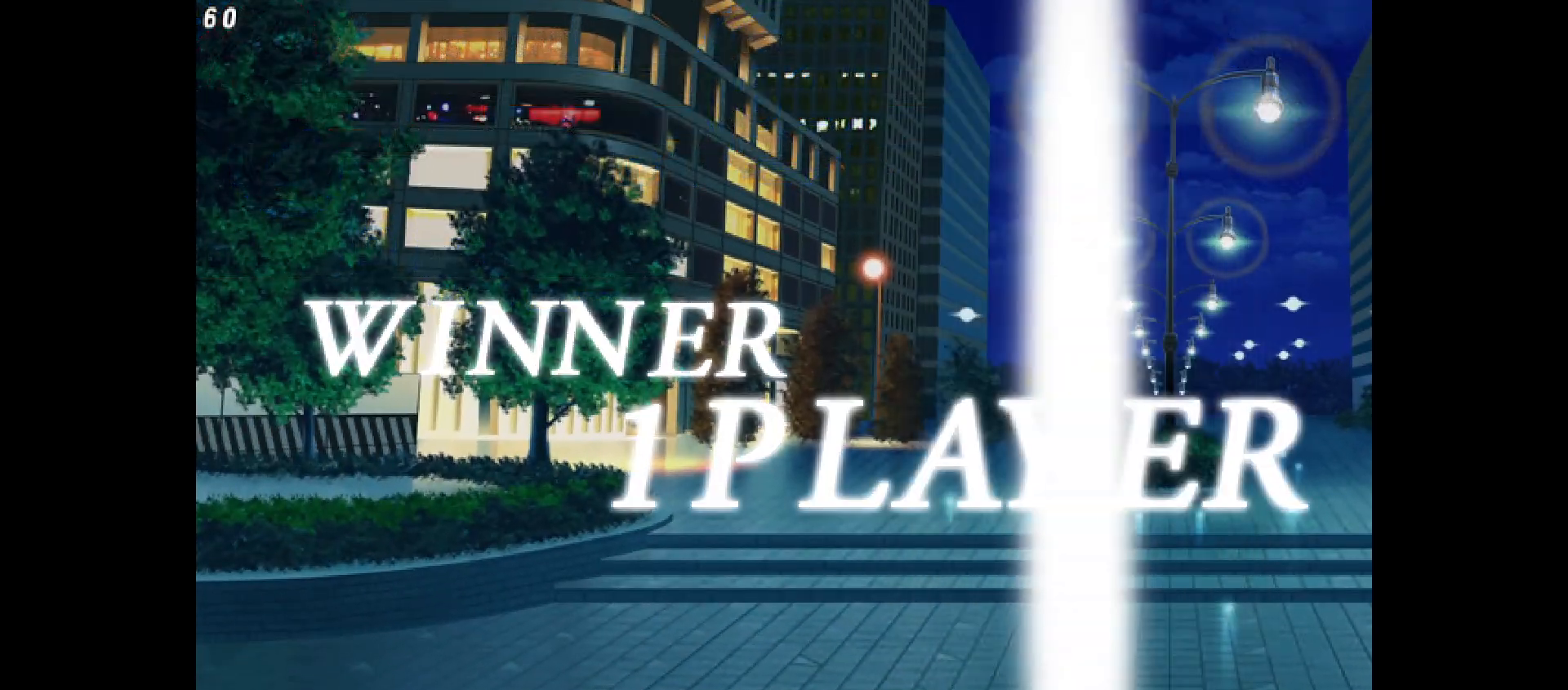
{"buttons": [], "events": [[33, "CROSS", "down"], [83, "CROSS", "up"], [167, "CROSS", "down"], [233, "CROSS", "up"], [300, "CROSS", "down"], [450, "CROSS", "up"]]}
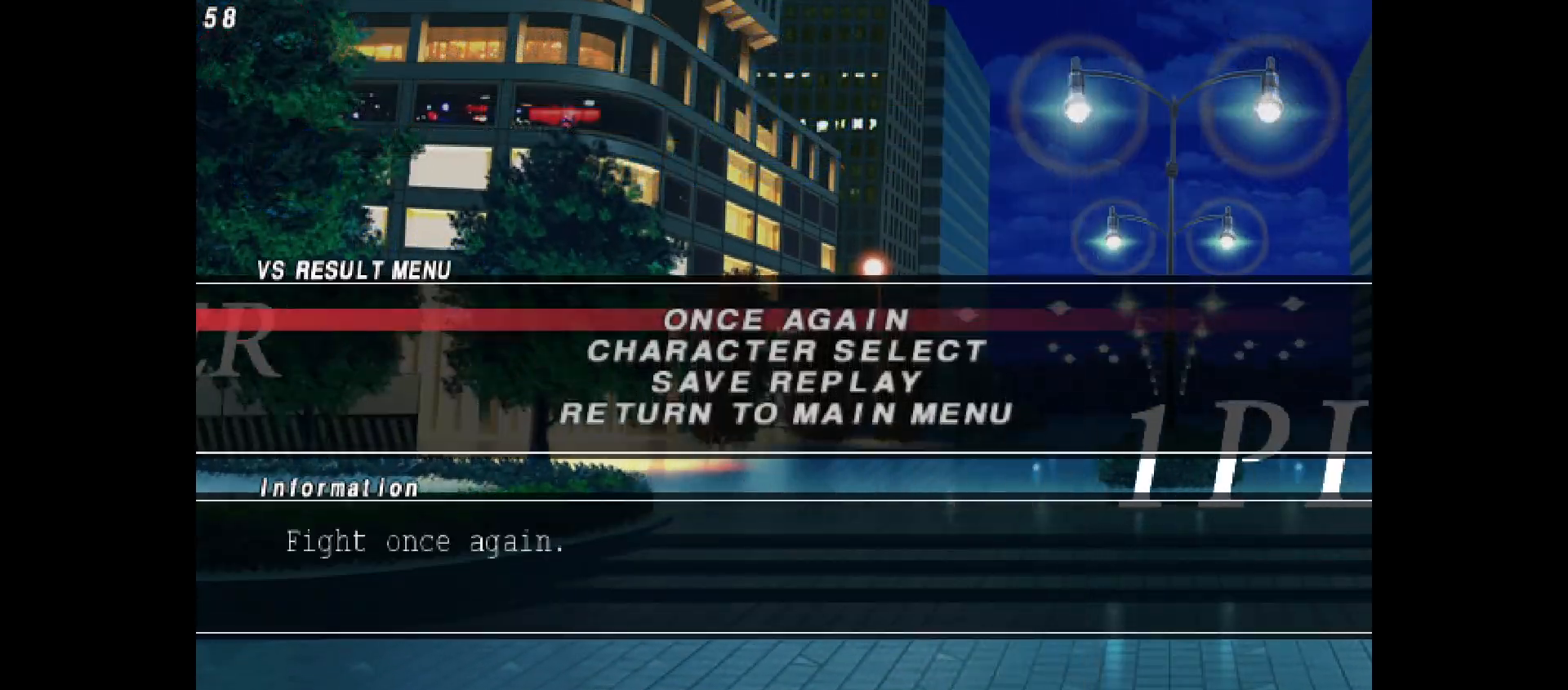
{"buttons": [], "events": [[33, "CROSS", "down"], [83, "CROSS", "up"], [167, "CROSS", "down"], [217, "CROSS", "up"], [283, "CROSS", "down"], [333, "CROSS", "up"], [417, "CROSS", "down"], [450, "CROSS", "up"]]}
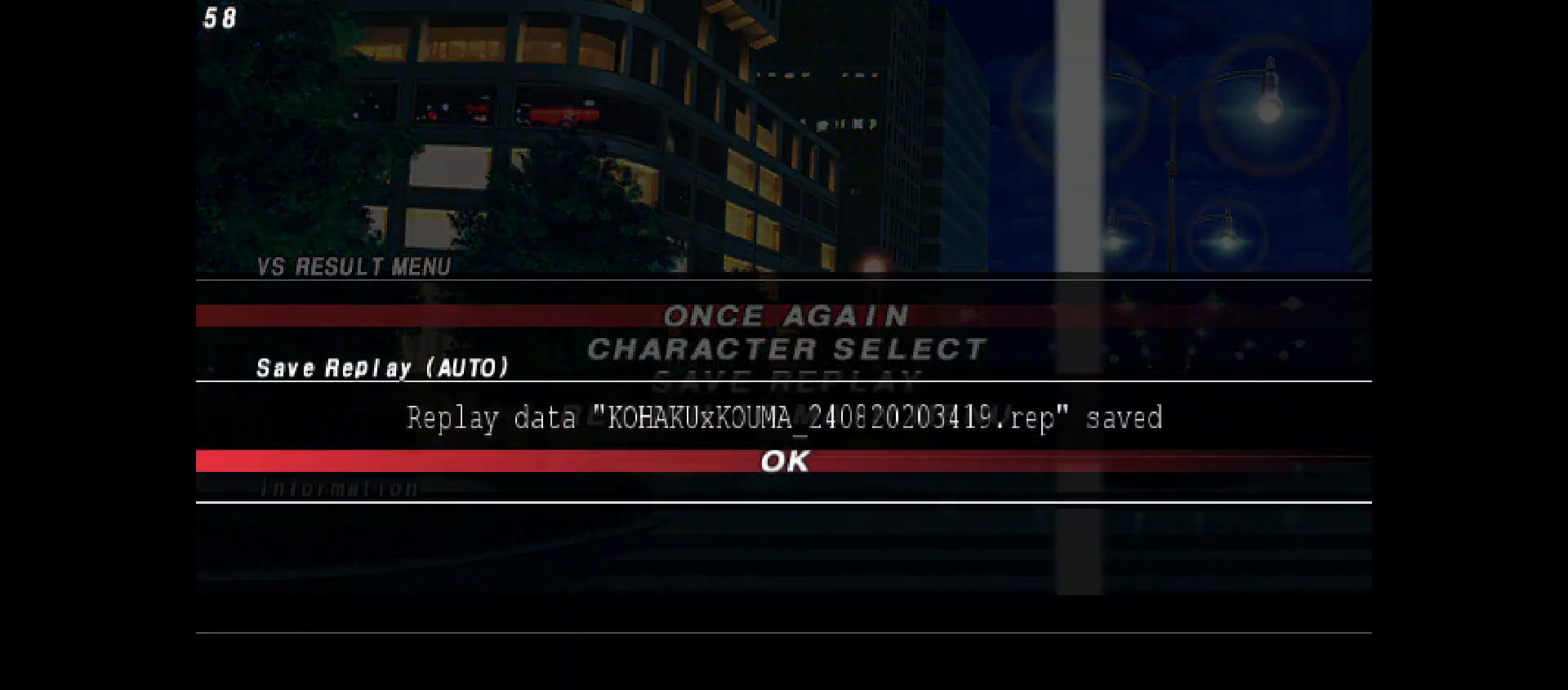
{"buttons": [], "events": [[17, "CROSS", "down"], [83, "CROSS", "up"], [167, "CROSS", "down"], [200, "CROSS", "up"], [300, "CROSS", "down"], [350, "CROSS", "up"], [400, "CROSS", "down"], [483, "CROSS", "up"]]}
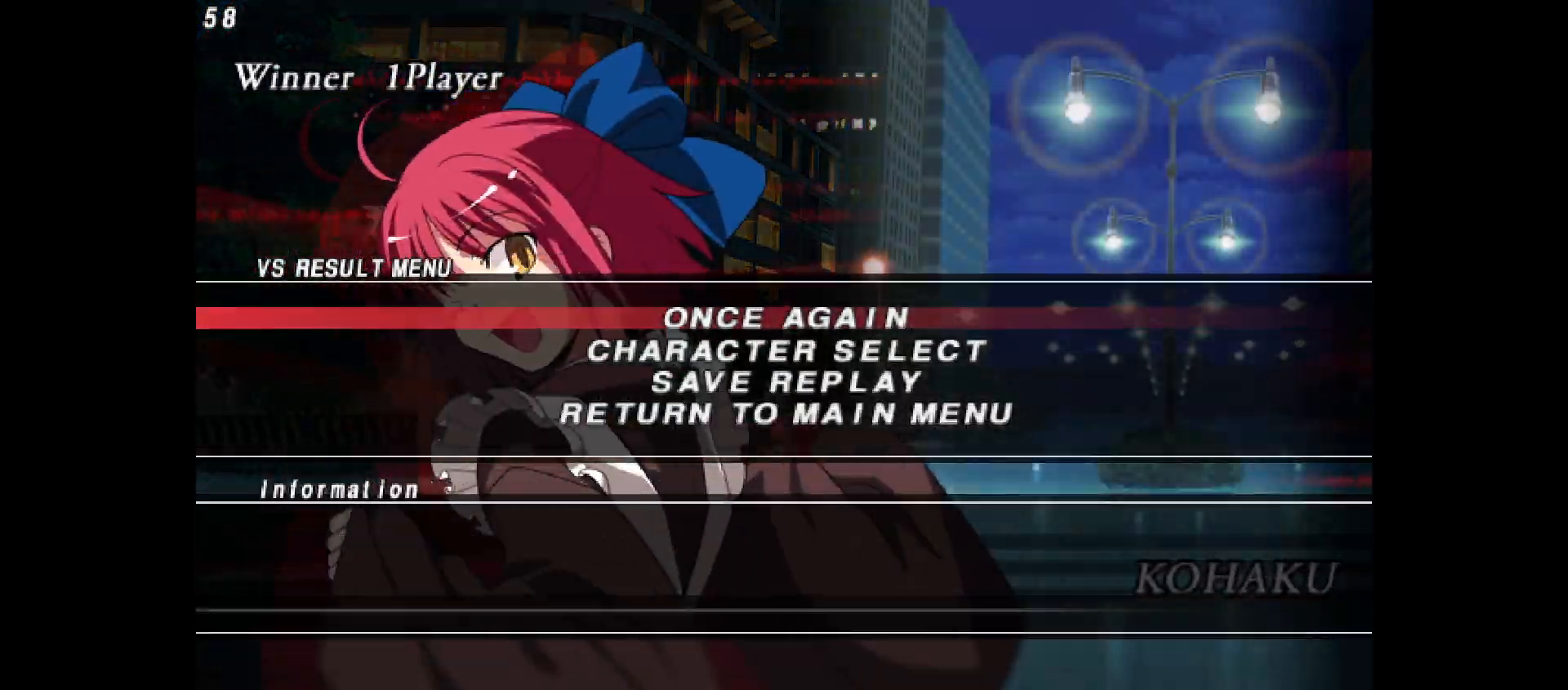
{"buttons": [], "events": [[50, "CROSS", "down"], [83, "CROSS", "up"], [183, "CROSS", "down"], [250, "CROSS", "up"], [333, "CROSS", "down"], [467, "CROSS", "up"]]}
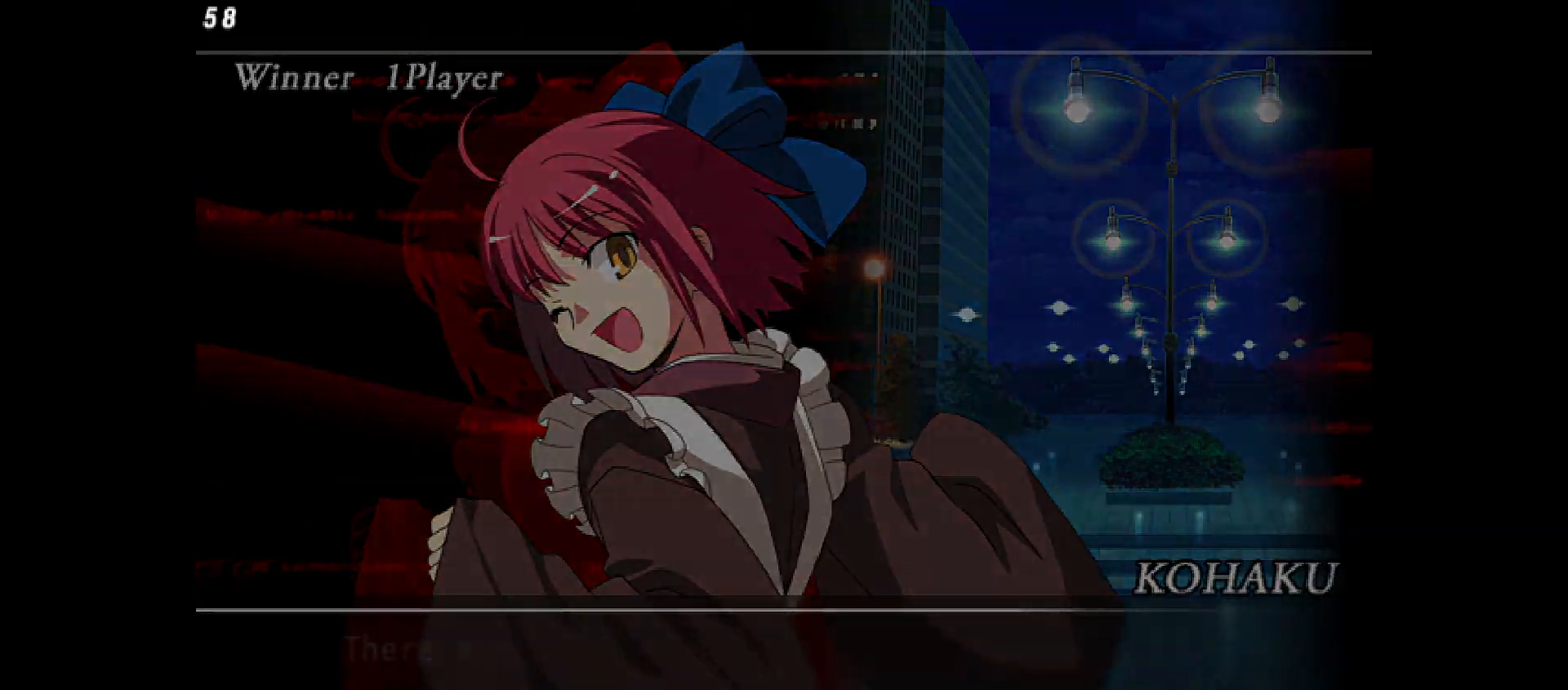
{"buttons": ["CROSS"], "events": [[67, "CROSS", "down"], [133, "CROSS", "up"], [367, "CROSS", "down"]]}
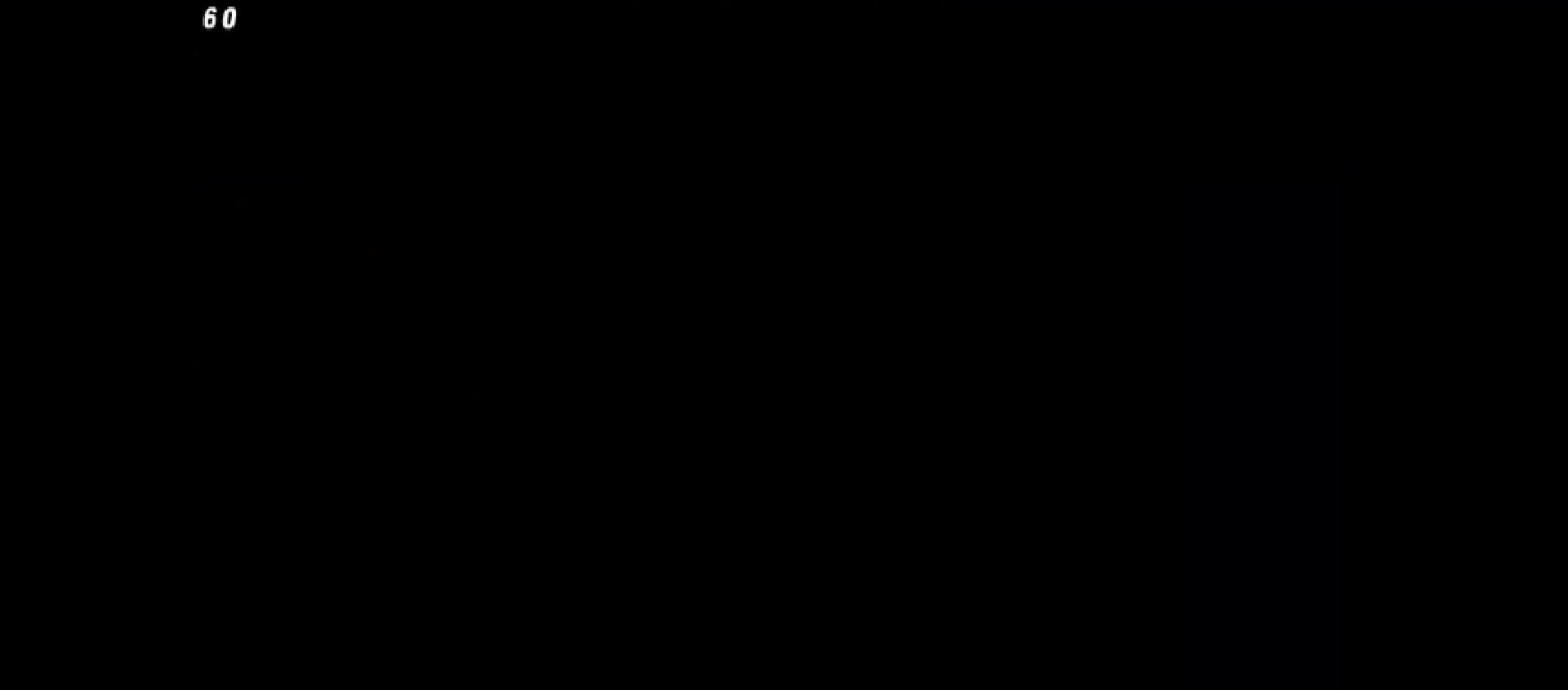
{"buttons": [], "events": [[67, "CROSS", "up"], [133, "CROSS", "down"], [183, "CROSS", "up"], [250, "CROSS", "down"], [367, "CROSS", "up"]]}
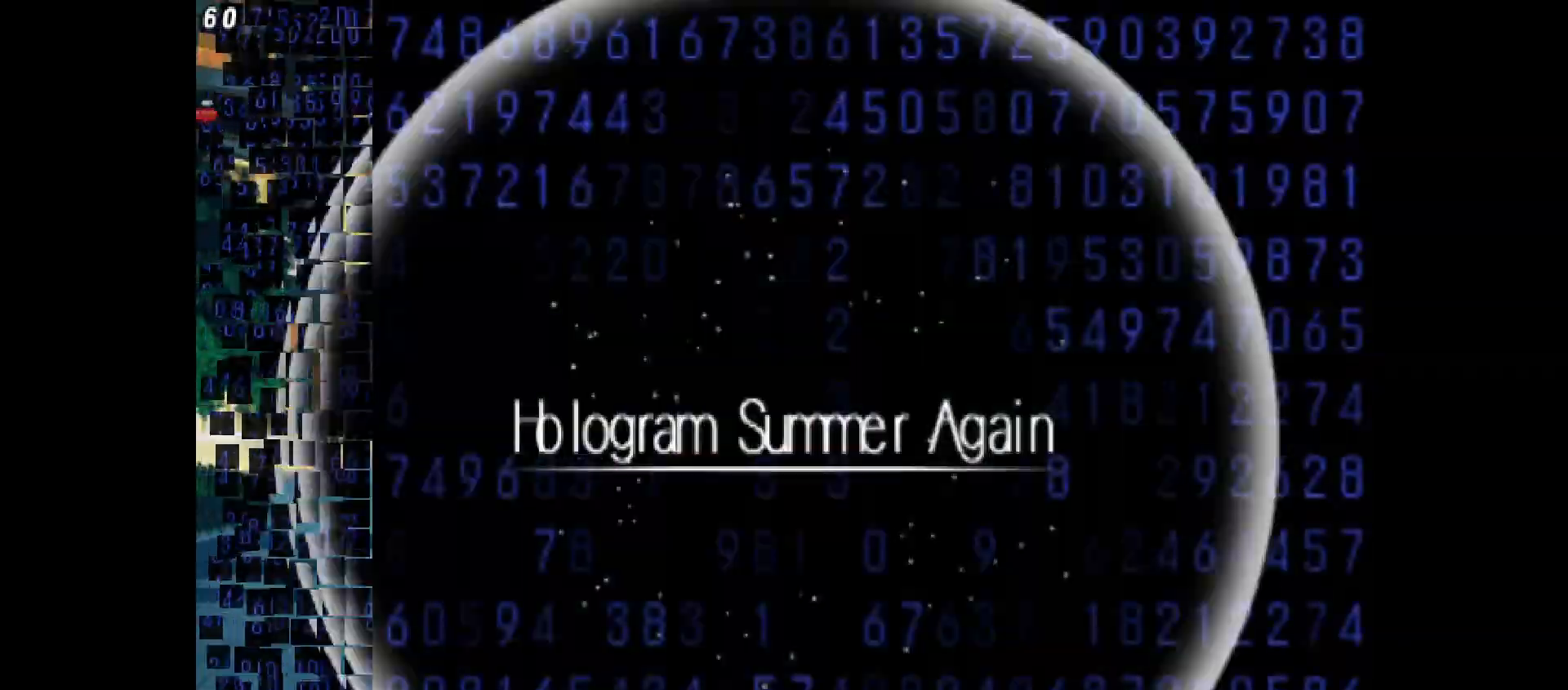
{"buttons": [], "events": [[67, "CROSS", "down"], [200, "CROSS", "up"]]}
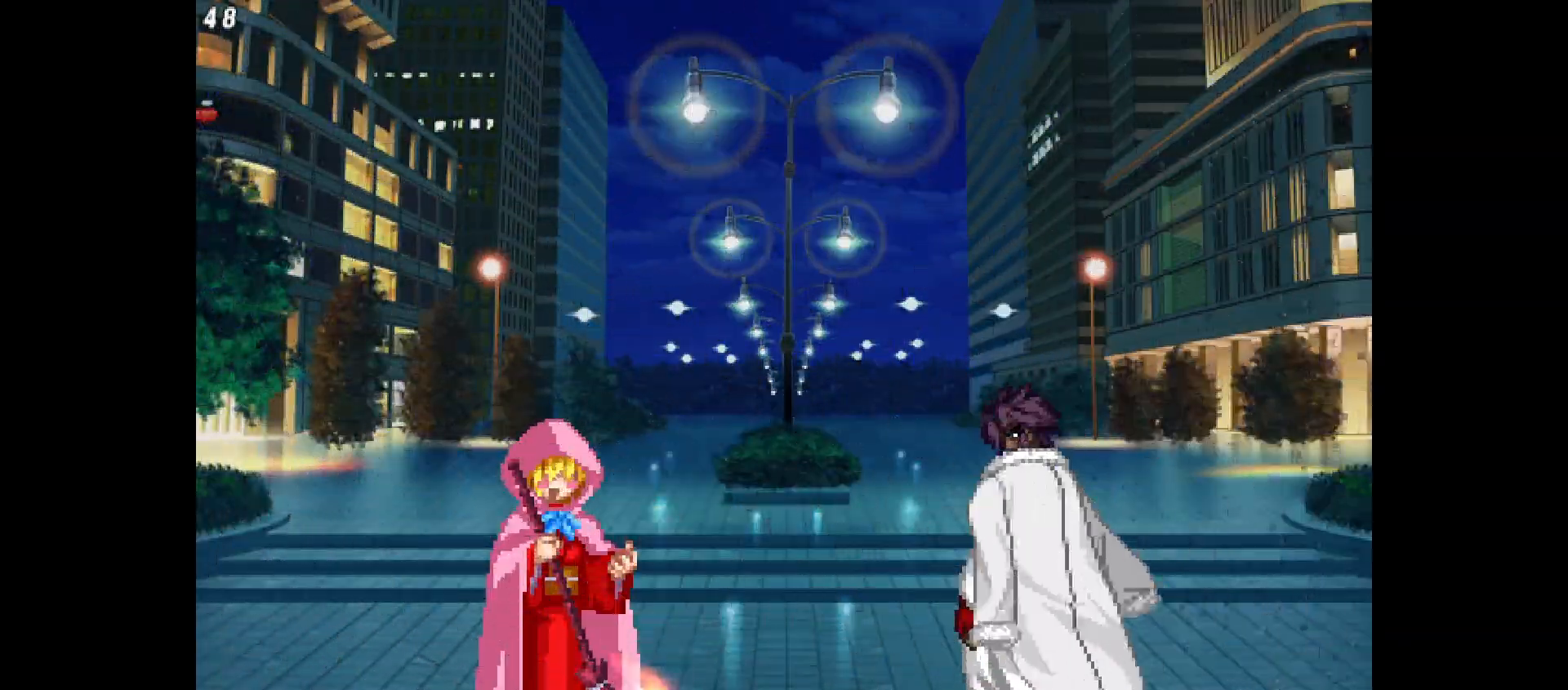
{"buttons": []}
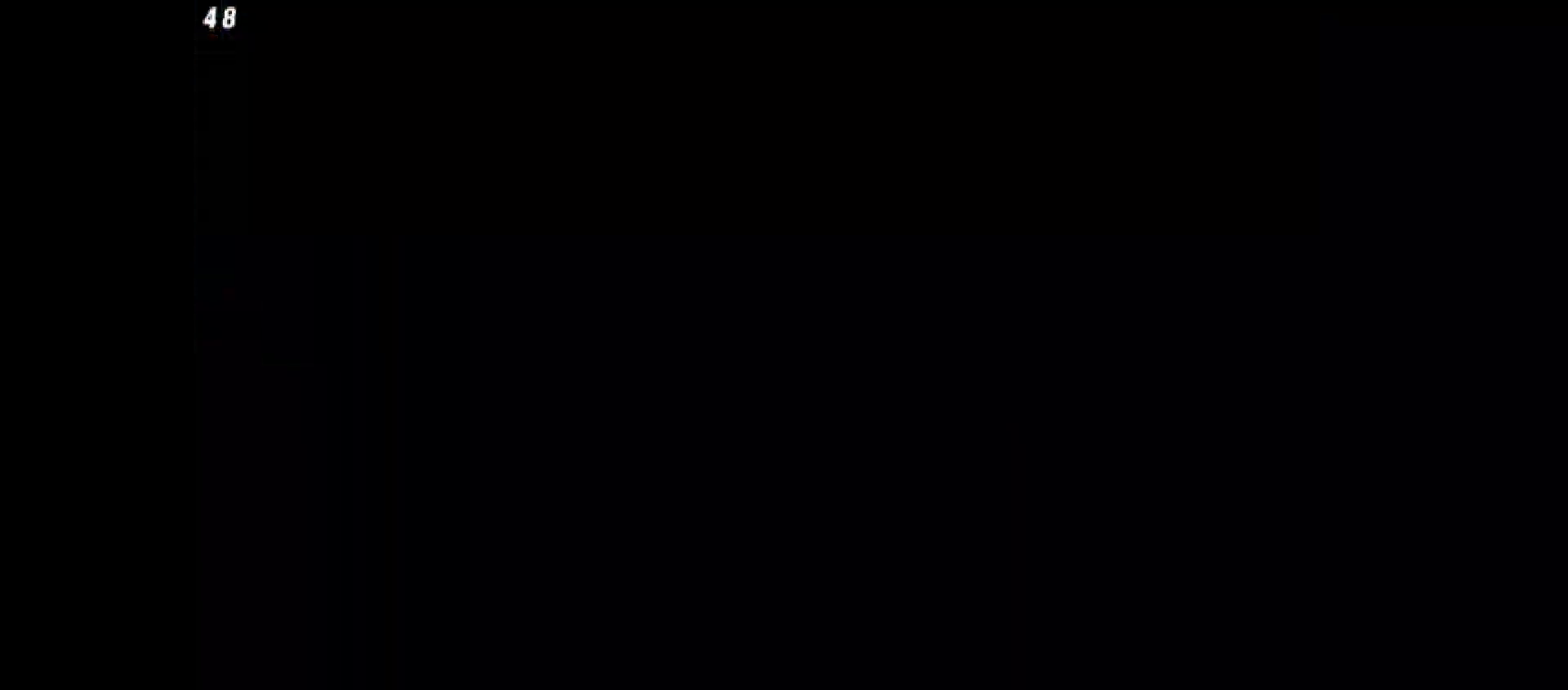
{"buttons": [], "events": []}
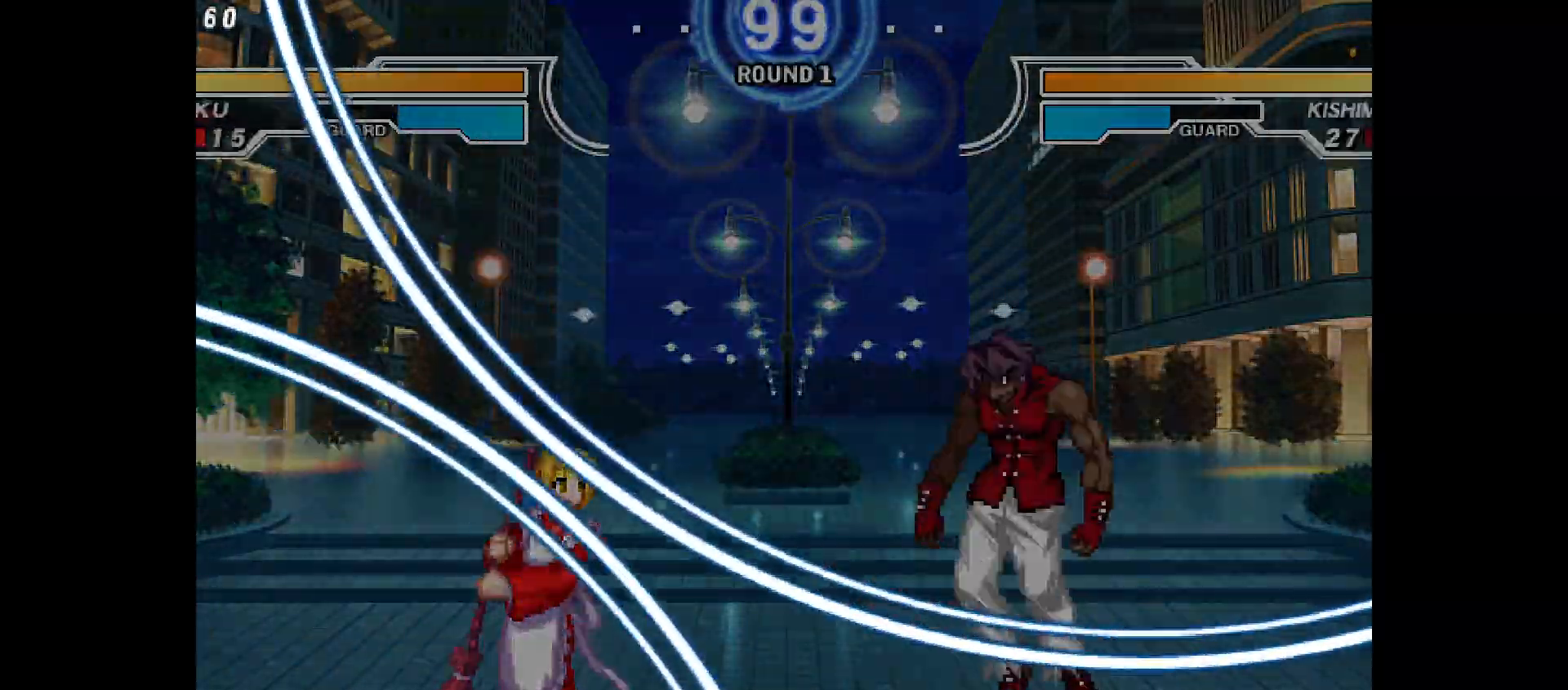
{"buttons": ["DPAD_LEFT"], "events": [[100, "DPAD_LEFT", "down"]]}
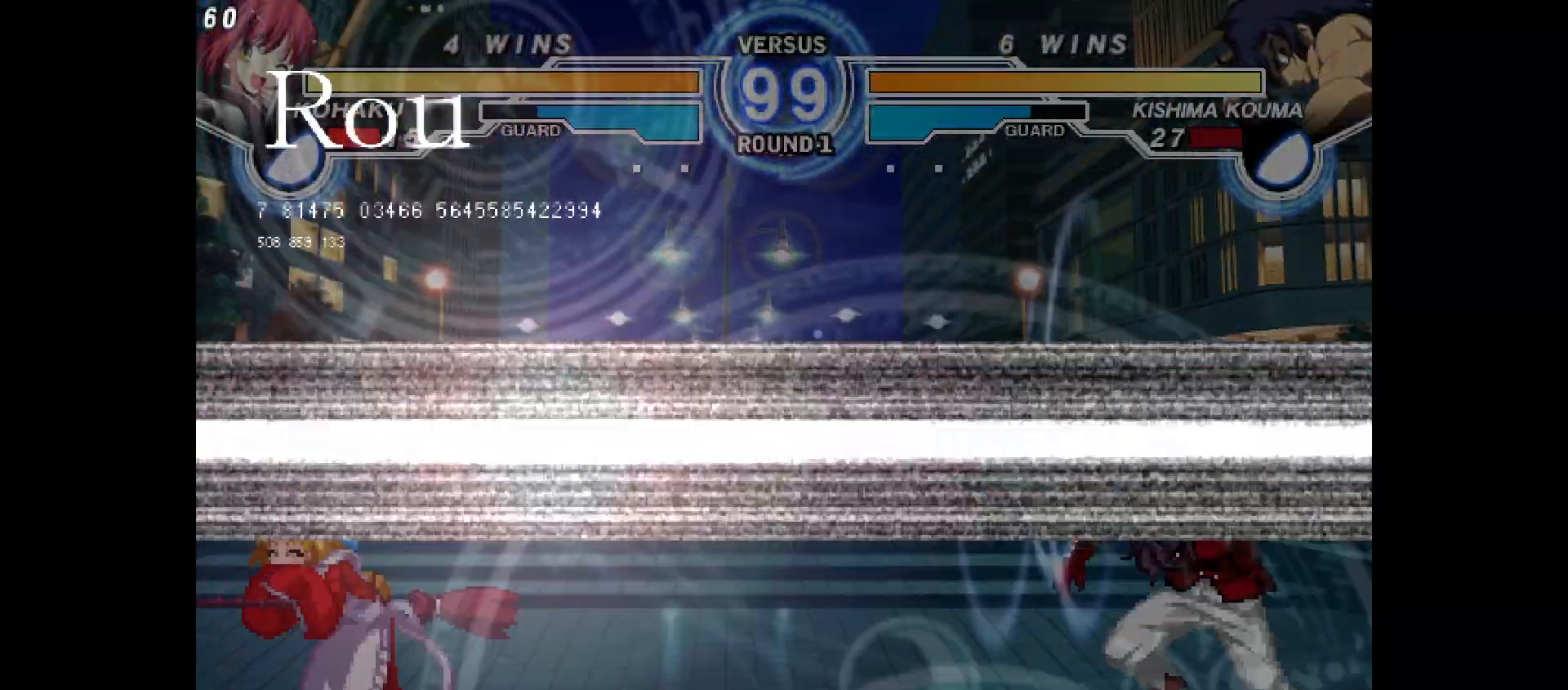
{"buttons": ["DPAD_UP"], "events": [[100, "DPAD_LEFT", "up"], [117, "DPAD_RIGHT", "down"], [133, "TRIANGLE", "down"], [200, "TRIANGLE", "up"], [283, "DPAD_RIGHT", "up"], [500, "DPAD_UP", "down"]]}
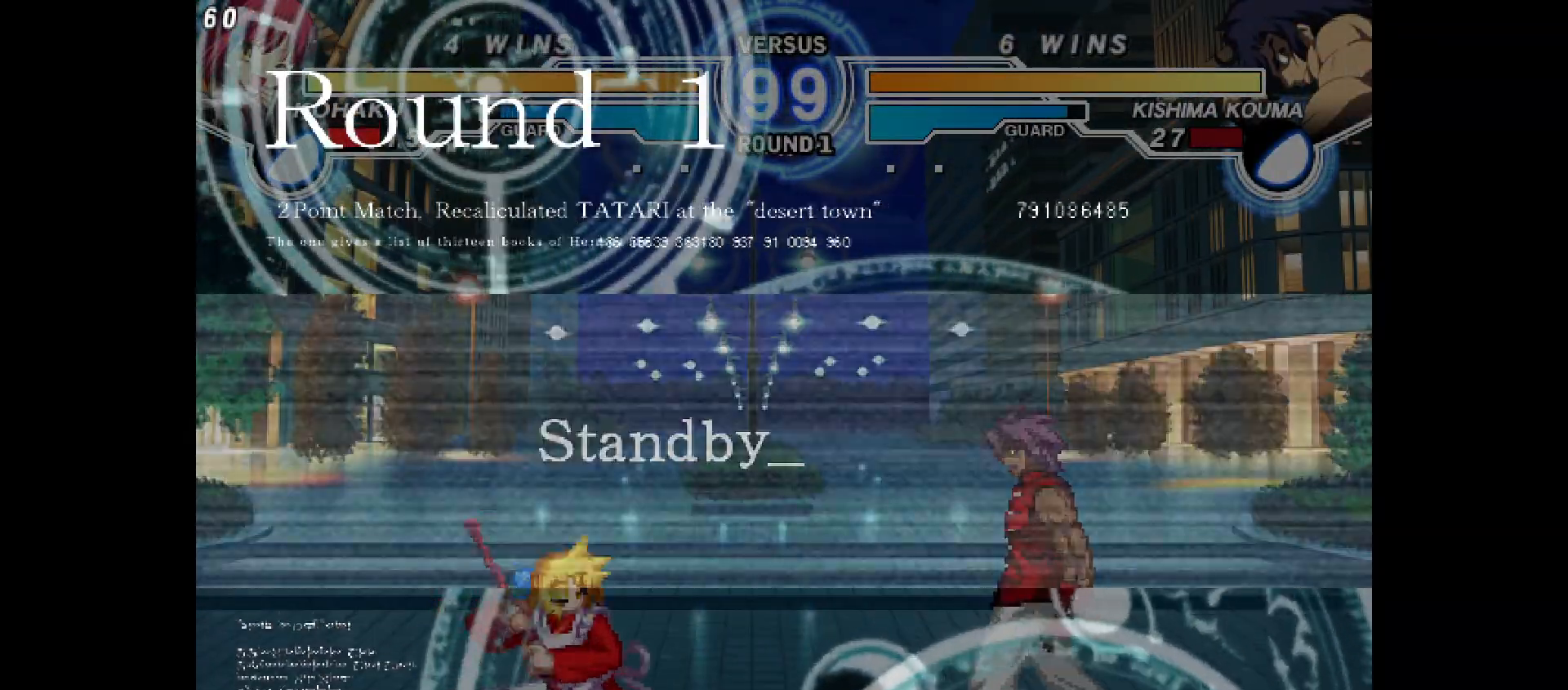
{"buttons": ["DPAD_LEFT"], "events": [[133, "DPAD_LEFT", "down"], [167, "DPAD_UP", "up"]]}
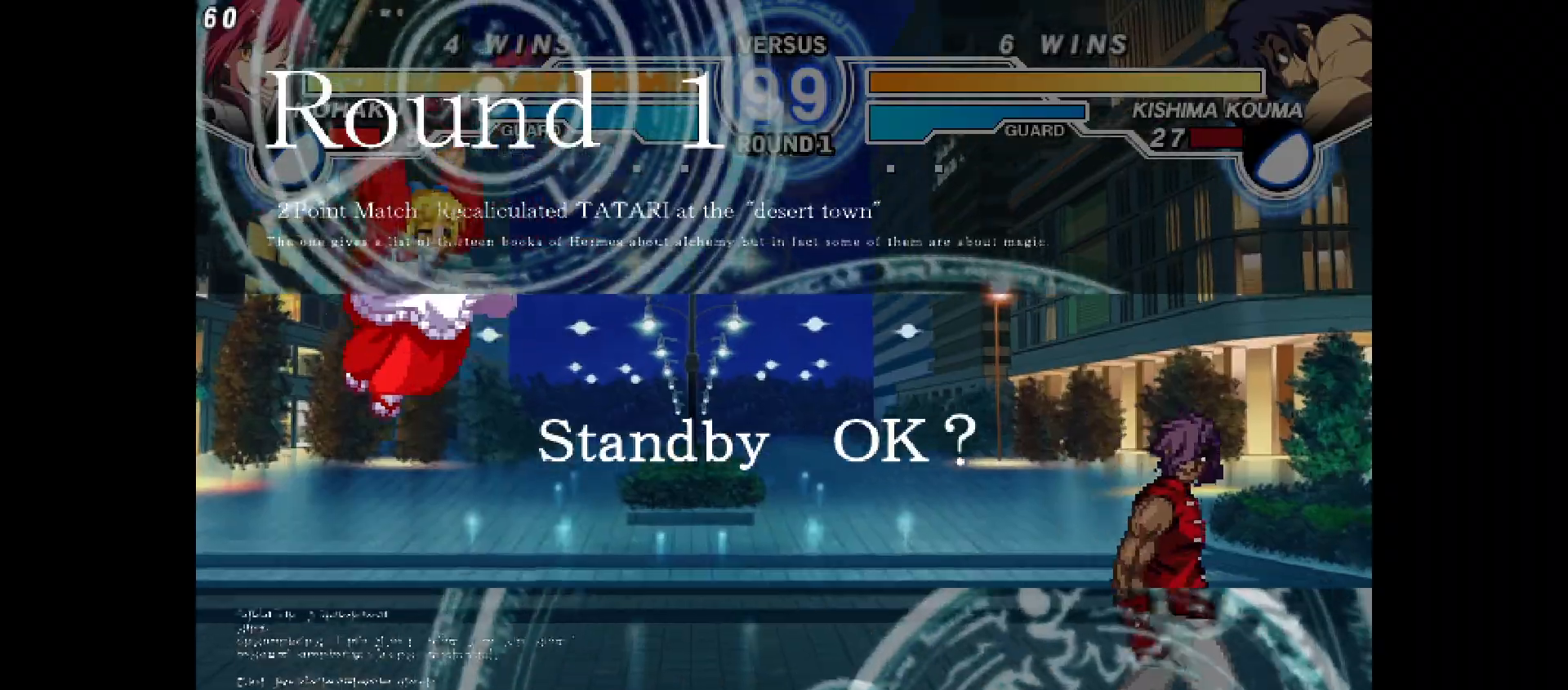
{"buttons": ["DPAD_LEFT"], "events": [[250, "DPAD_LEFT", "up"], [250, "DPAD_RIGHT", "down"], [450, "DPAD_LEFT", "down"], [450, "DPAD_RIGHT", "up"]]}
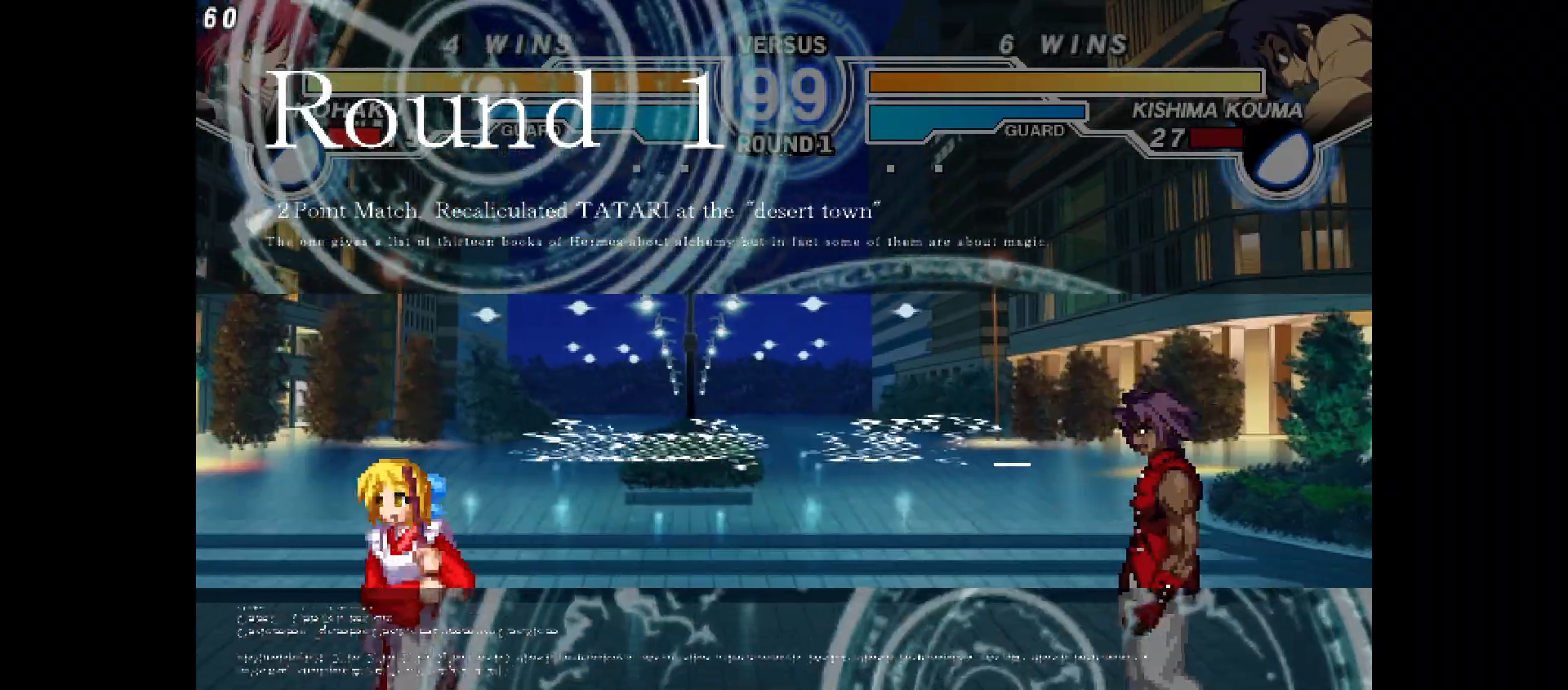
{"buttons": ["DPAD_LEFT"], "events": []}
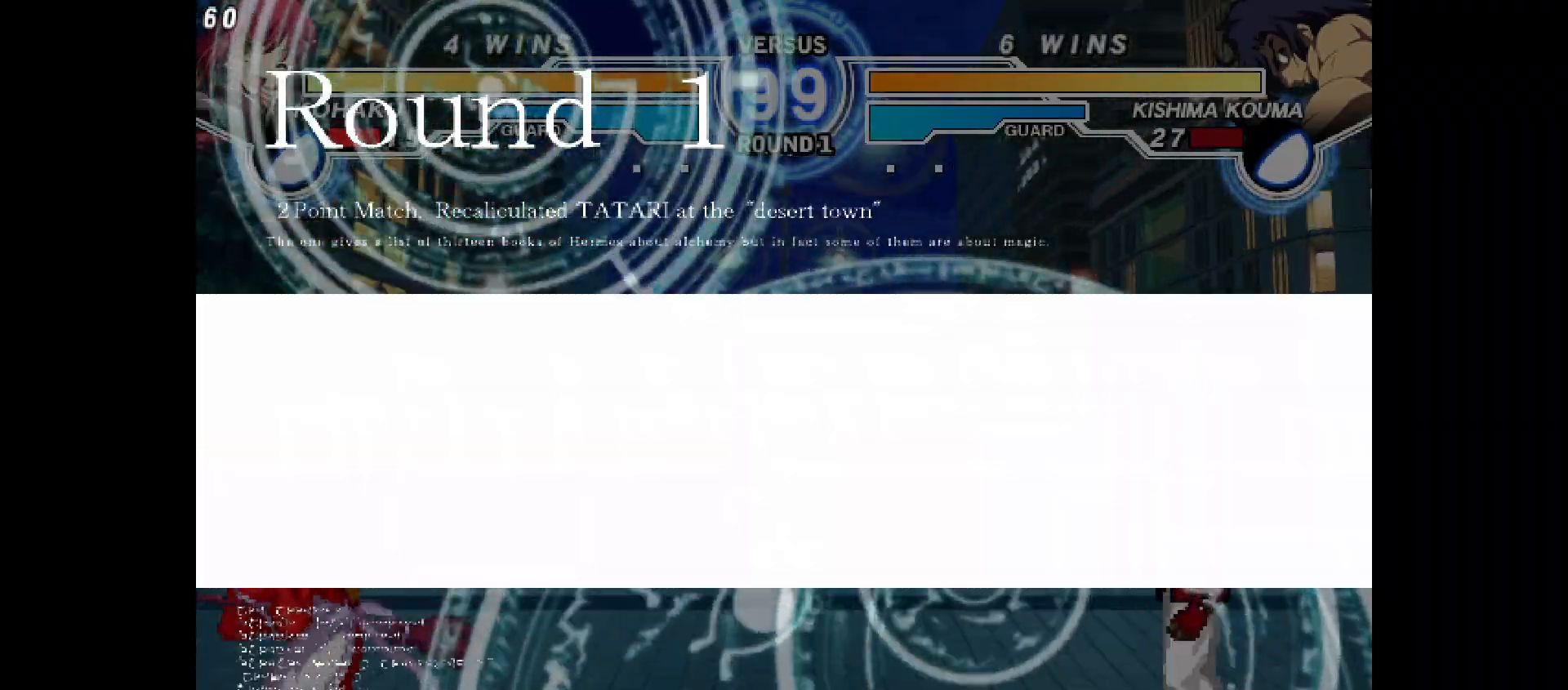
{"buttons": [], "events": [[67, "DPAD_LEFT", "up"]]}
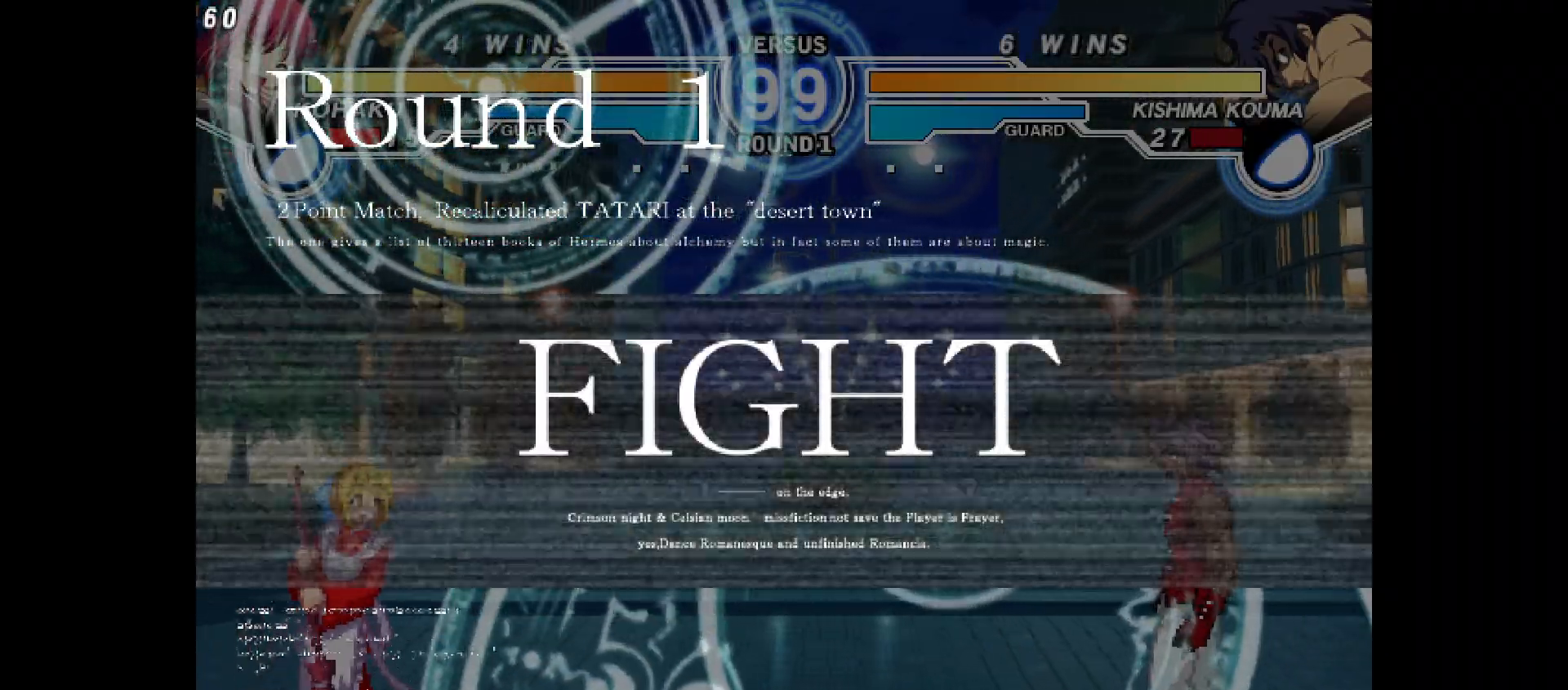
{"buttons": [], "events": [[17, "DPAD_RIGHT", "down"], [50, "DPAD_UP", "down"], [217, "DPAD_RIGHT", "up"], [217, "DPAD_UP", "up"], [283, "DPAD_LEFT", "down"], [500, "DPAD_LEFT", "up"]]}
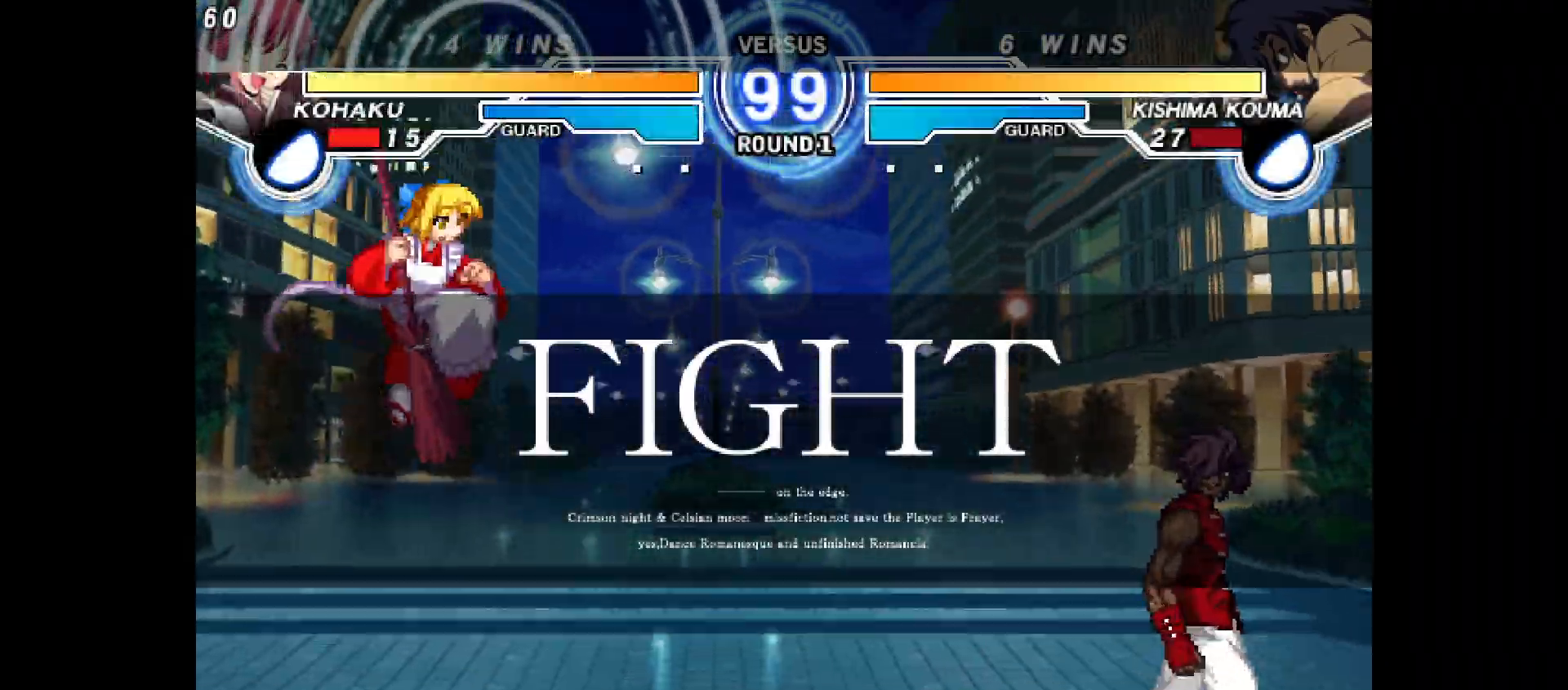
{"buttons": ["DPAD_LEFT"], "events": [[50, "DPAD_RIGHT", "down"], [83, "TRIANGLE", "down"], [133, "TRIANGLE", "up"], [317, "R2", "down"], [383, "DPAD_RIGHT", "up"], [433, "R2", "up"], [483, "DPAD_LEFT", "down"]]}
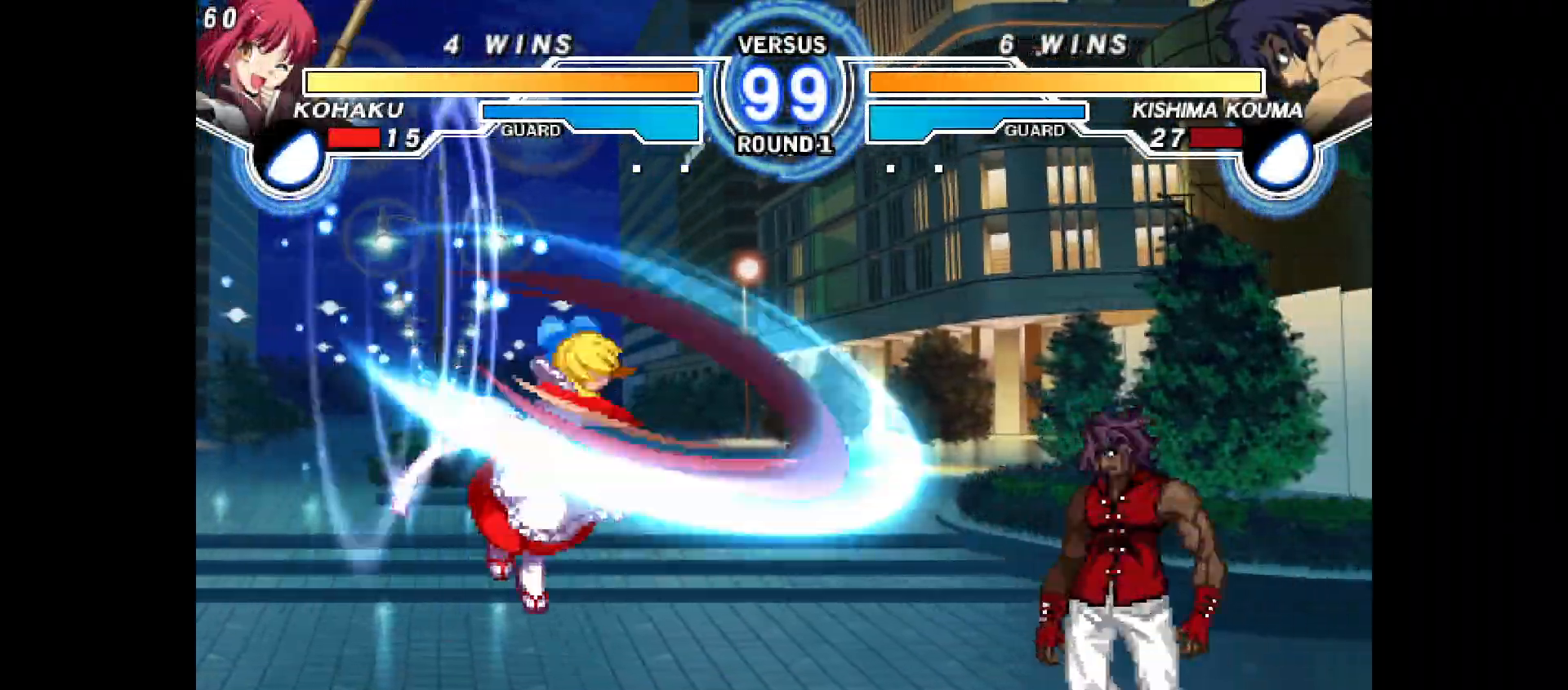
{"buttons": ["DPAD_DOWN", "DPAD_LEFT"], "events": [[33, "DPAD_DOWN", "down"]]}
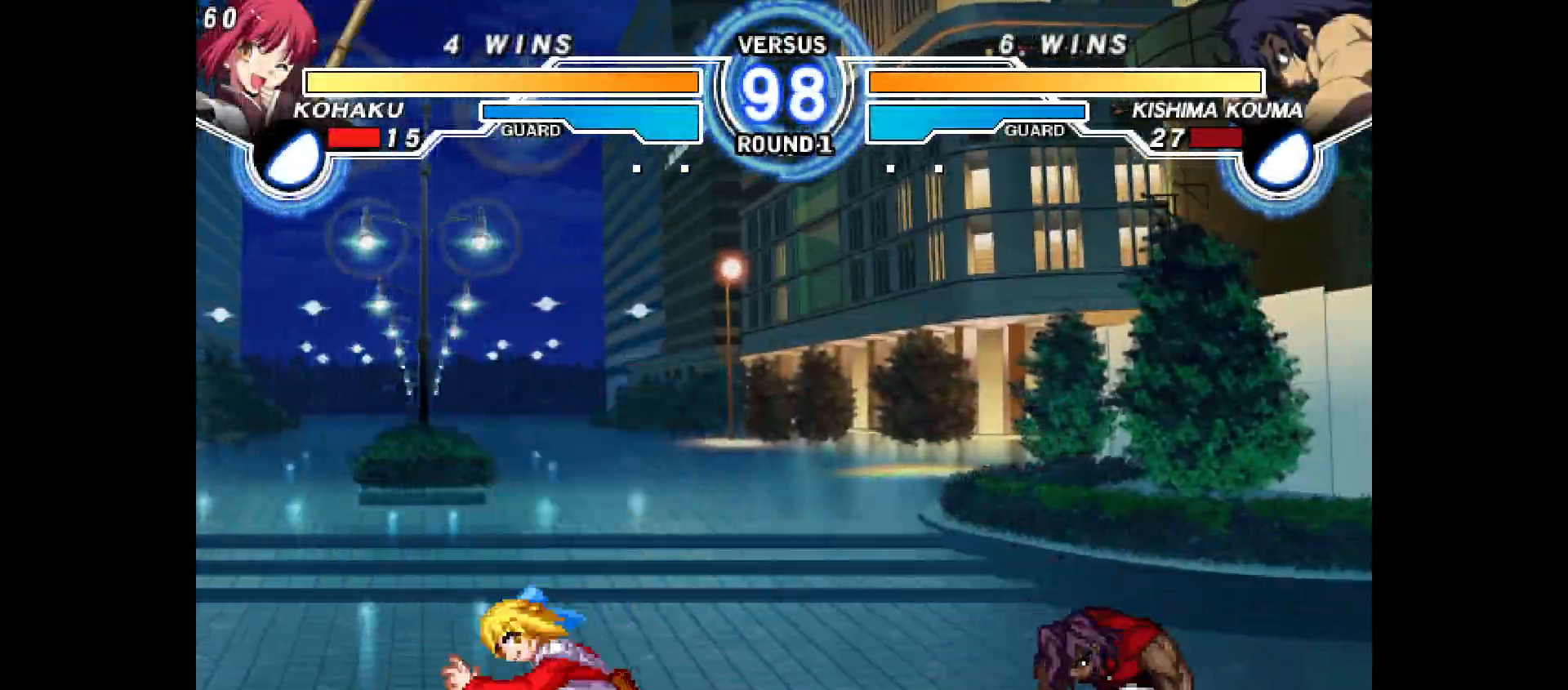
{"buttons": ["SQUARE"]}
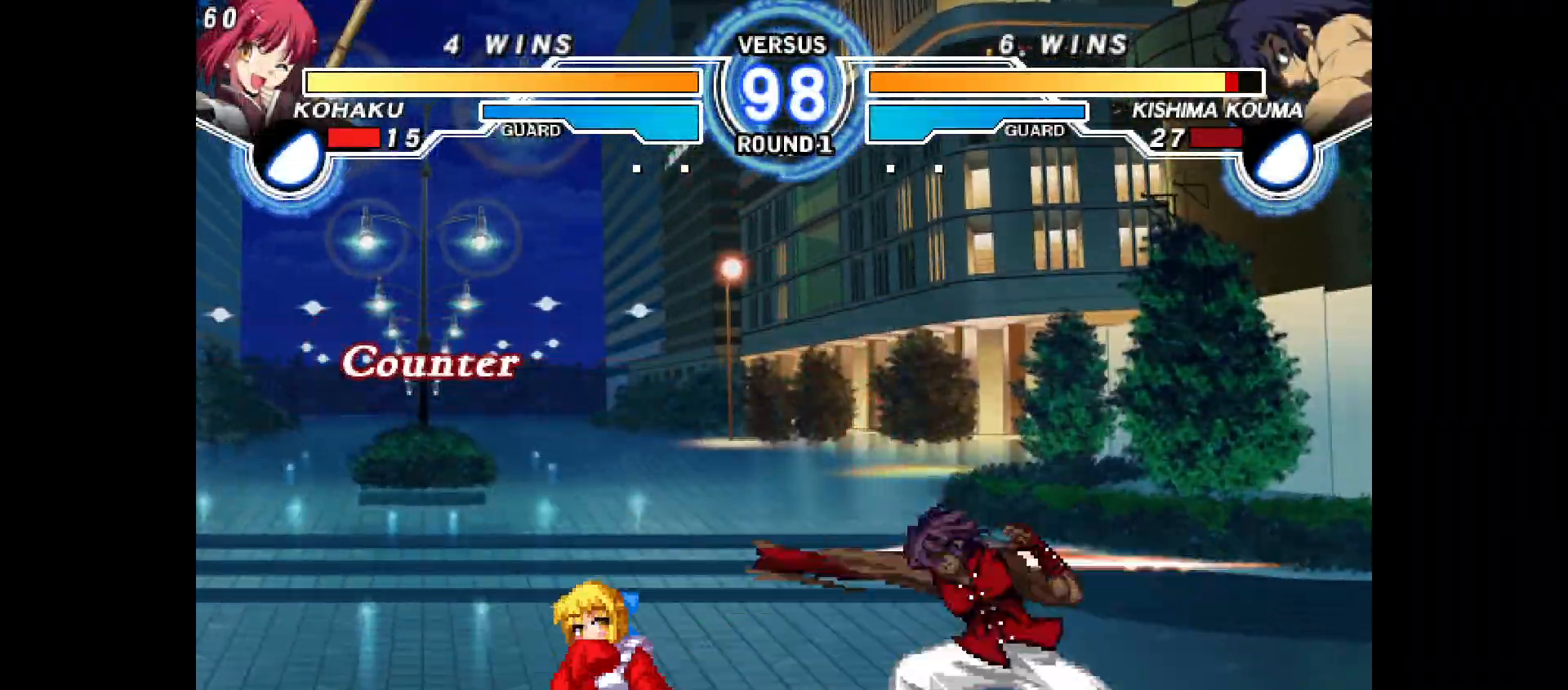
{"buttons": ["DPAD_LEFT"]}
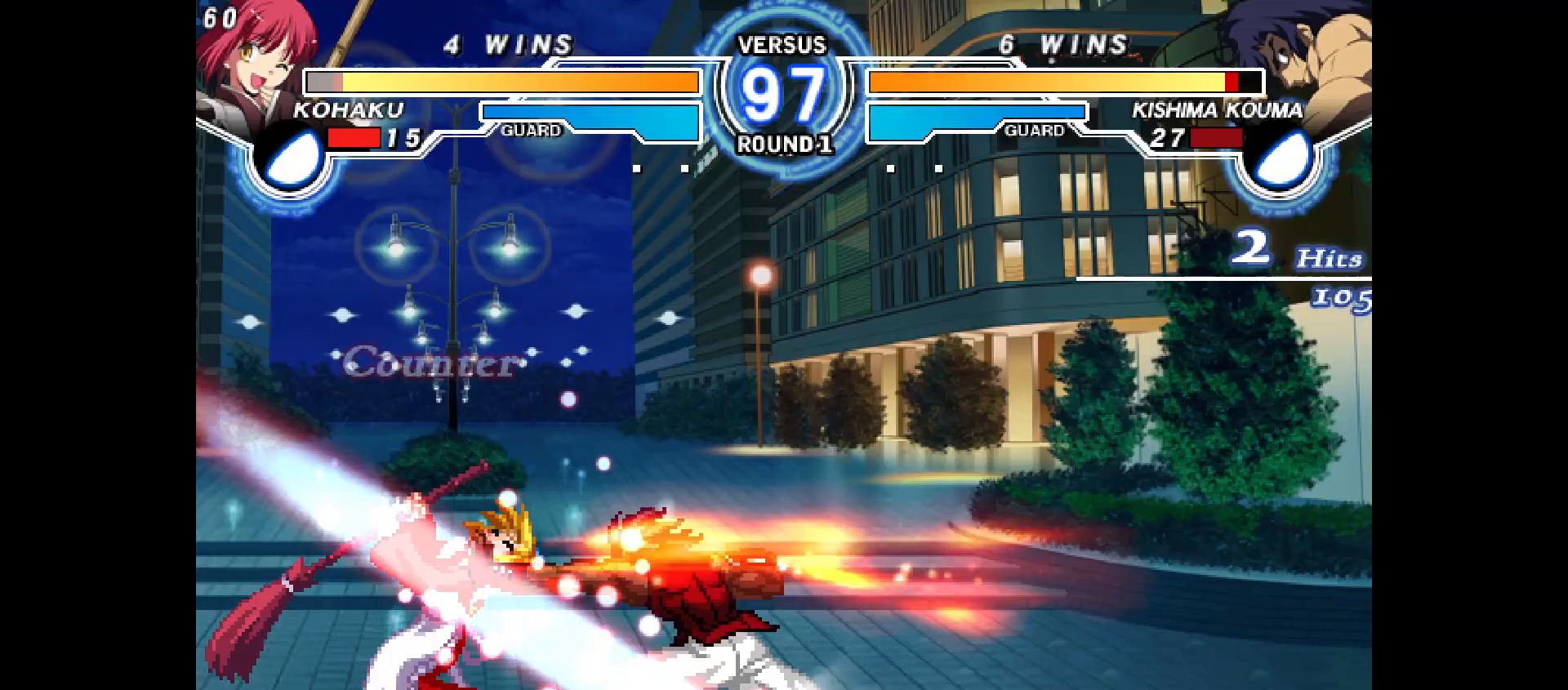
{"buttons": ["DPAD_LEFT"]}
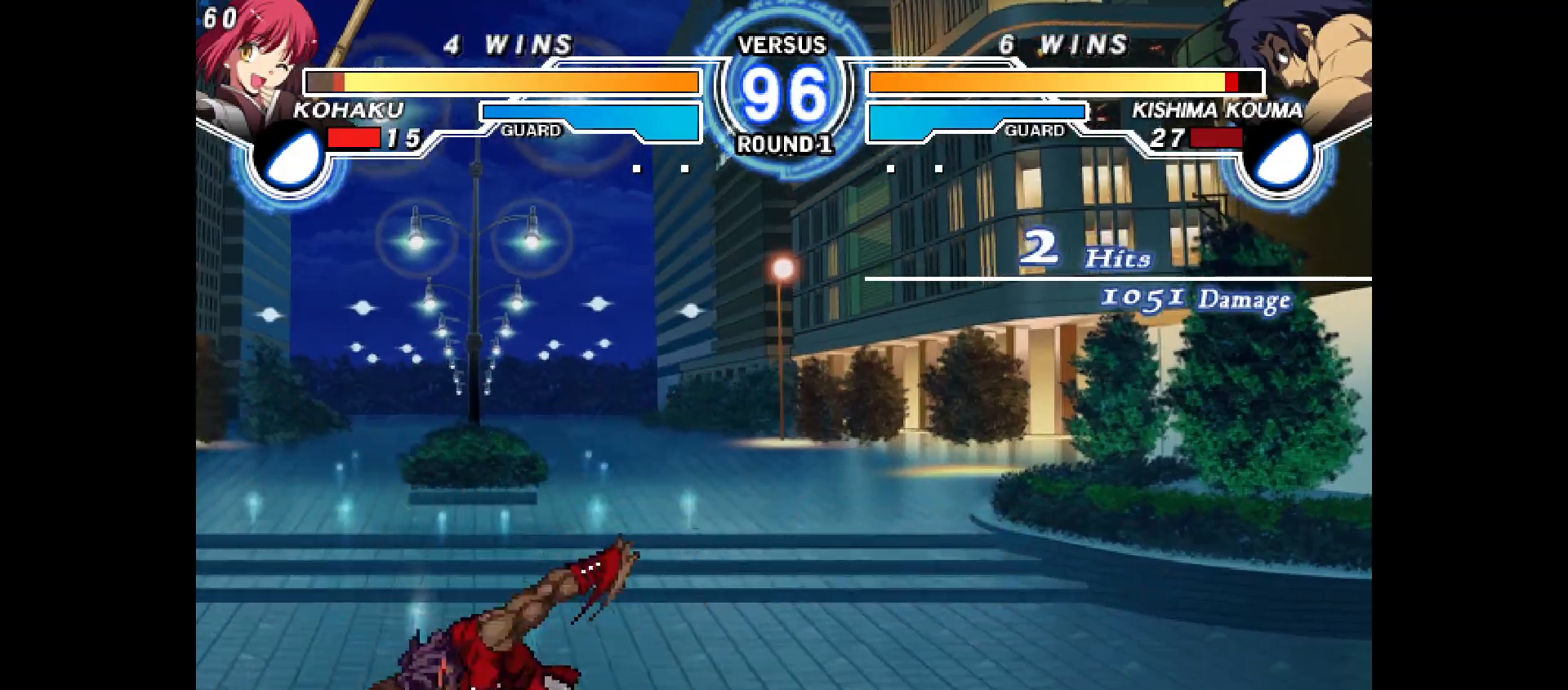
{"buttons": ["DPAD_LEFT"], "events": []}
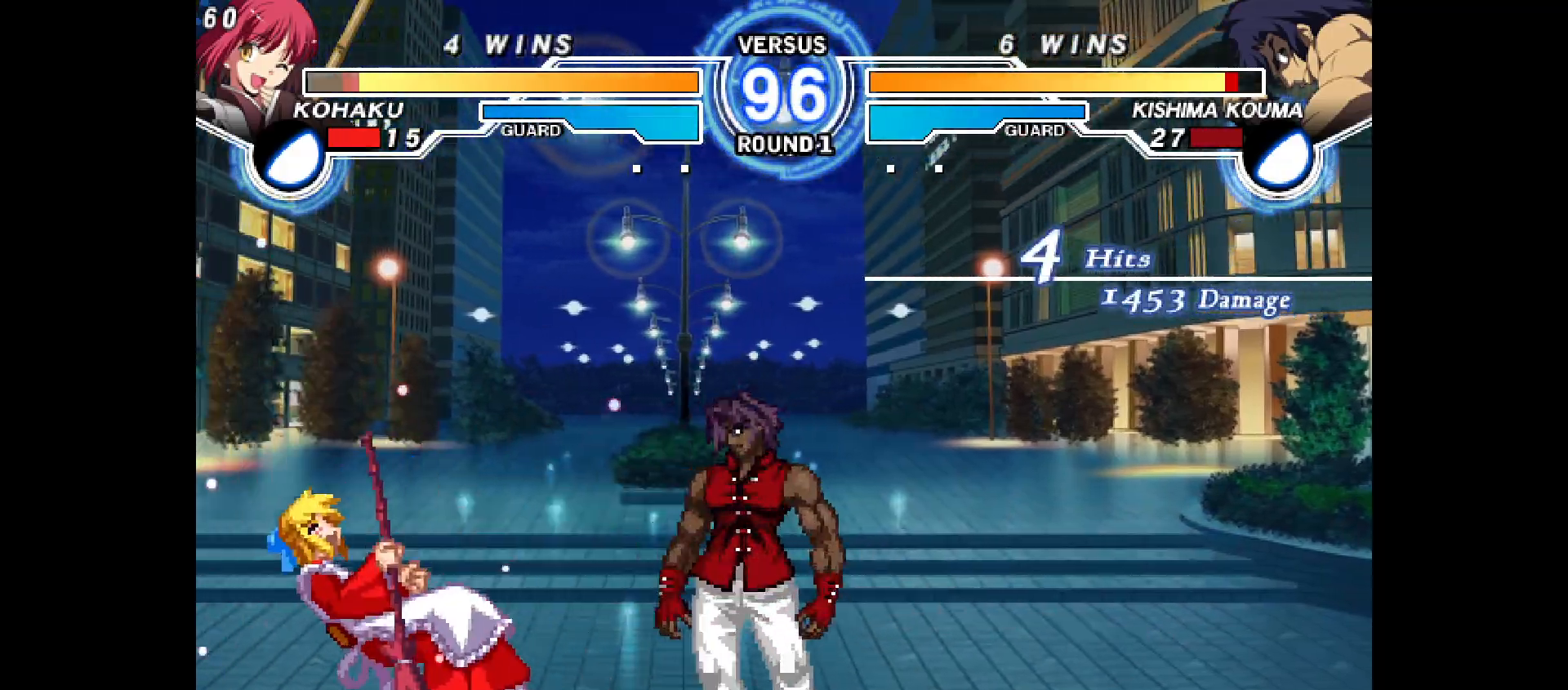
{"buttons": ["DPAD_DOWN"]}
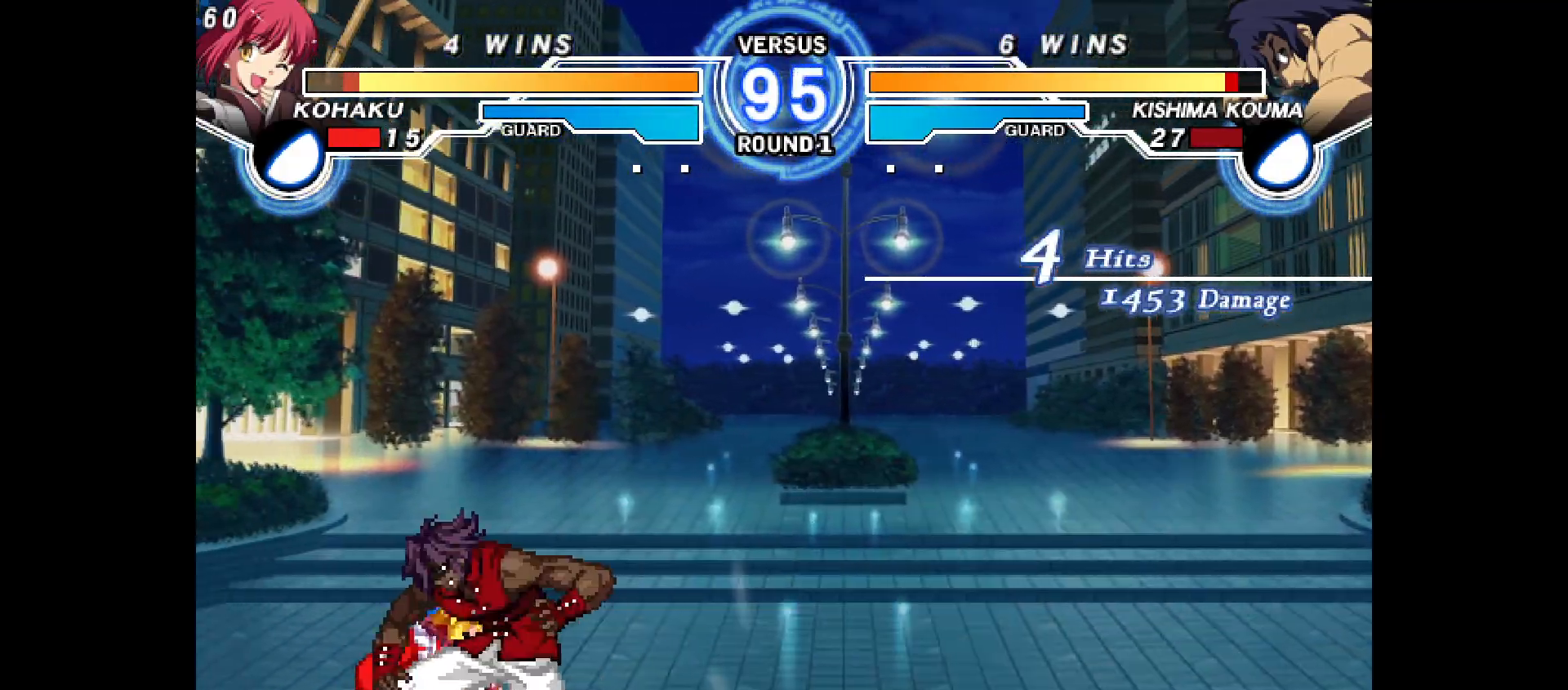
{"buttons": ["DPAD_DOWN", "DPAD_LEFT"], "events": [[33, "DPAD_LEFT", "down"], [67, "DPAD_DOWN", "up"], [100, "R1", "down"], [150, "R1", "up"], [333, "DPAD_DOWN", "down"]]}